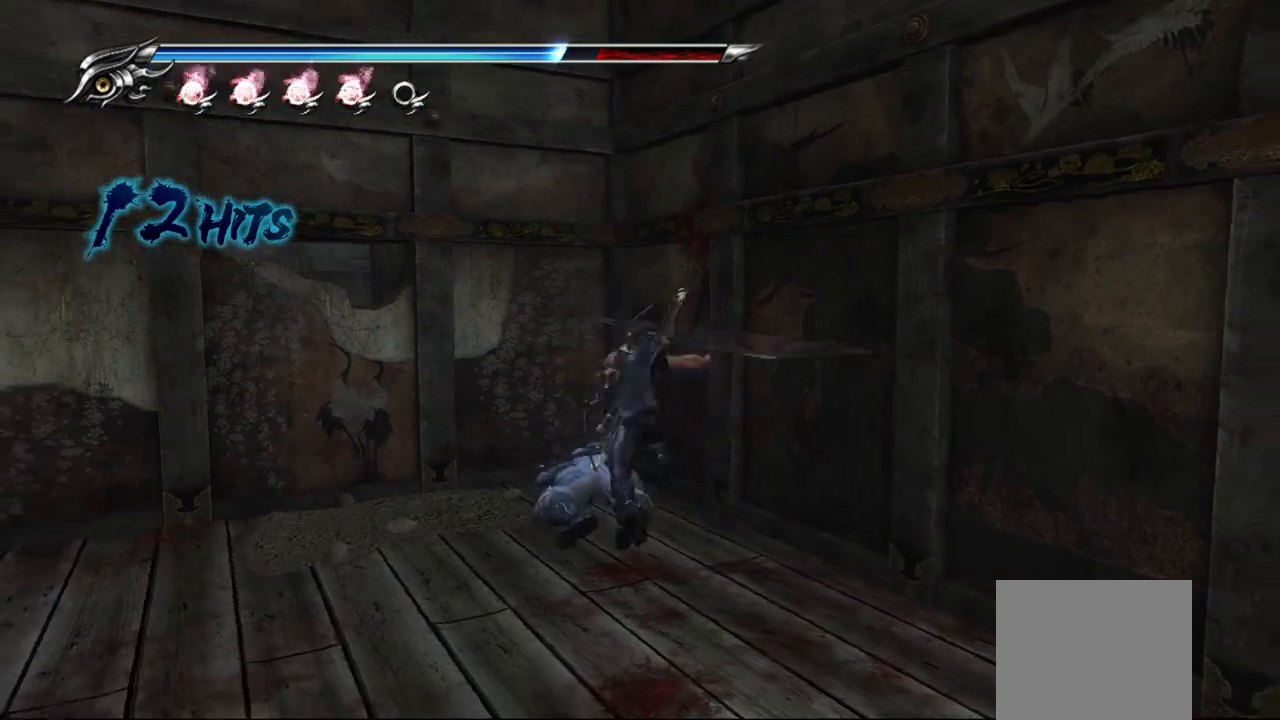
Gameplay with a controller (PlayStation layout); each line is a JSON object with the inputs held at the frame after it. "events" lists button and stick changes between this image and that frame as [ms after this image, input, new state], when the widget could be followed in between.
{"buttons": [], "left_stick": "left", "right_stick": "center", "events": [[483, "left_stick", "left"]]}
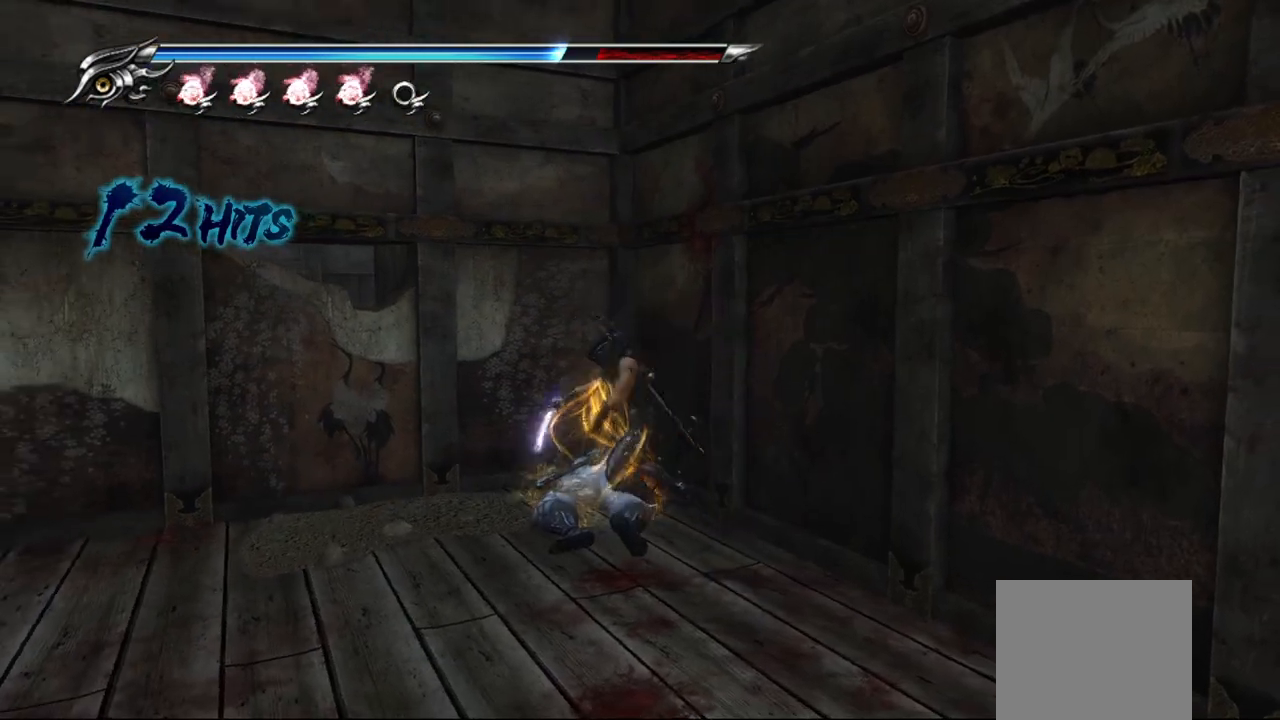
{"buttons": [], "left_stick": "left", "right_stick": "center", "events": []}
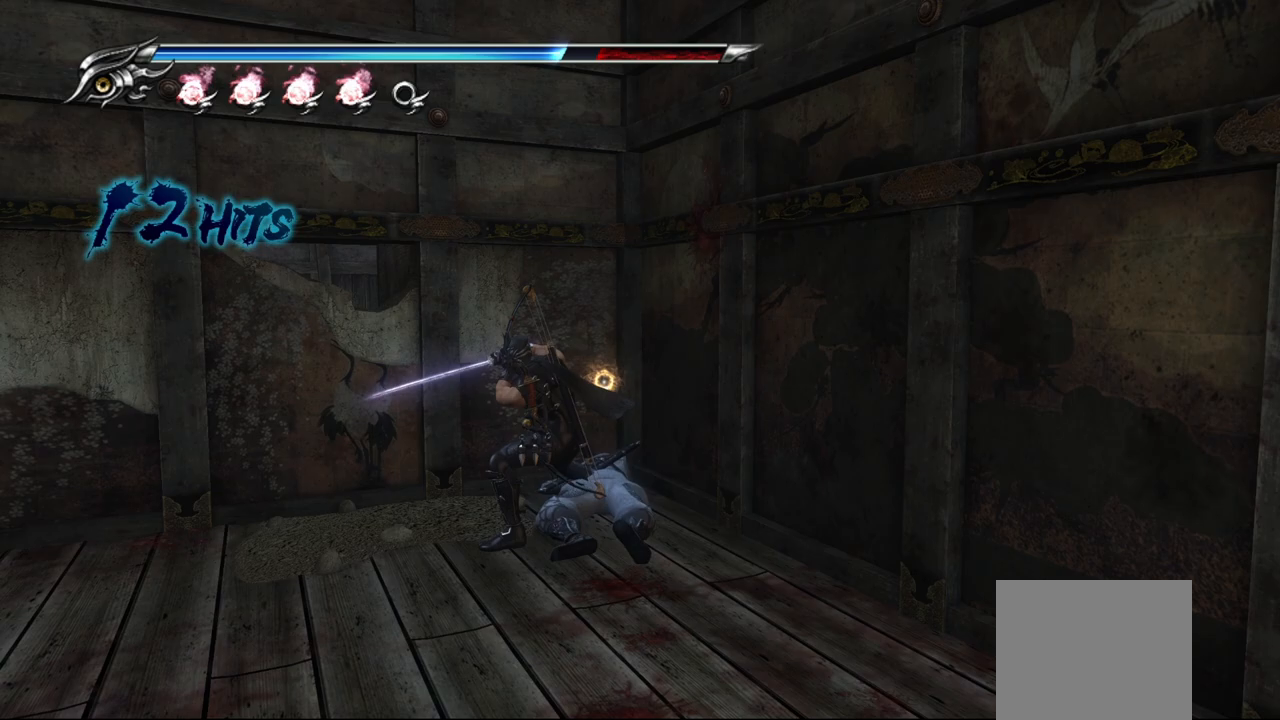
{"buttons": [], "left_stick": "up-left", "right_stick": "center", "events": [[467, "left_stick", "up-left"]]}
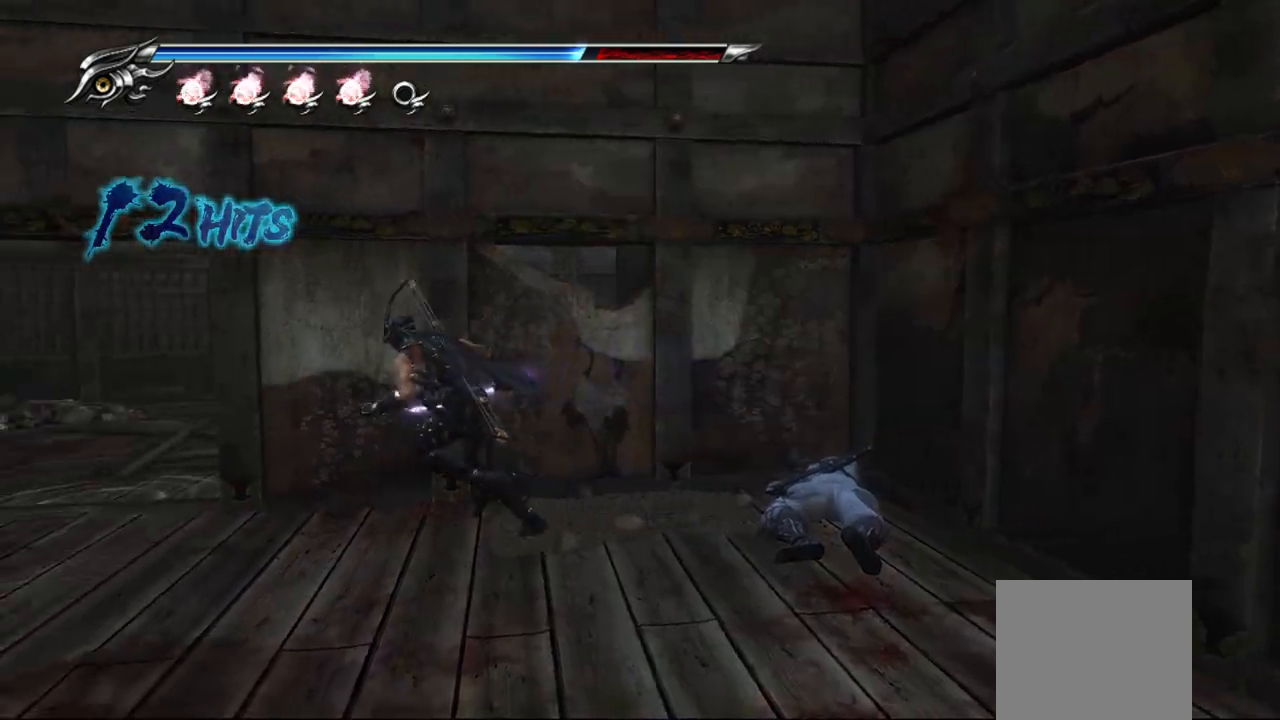
{"buttons": [], "left_stick": "center", "right_stick": "center", "events": [[133, "left_stick", "up"], [300, "left_stick", "center"]]}
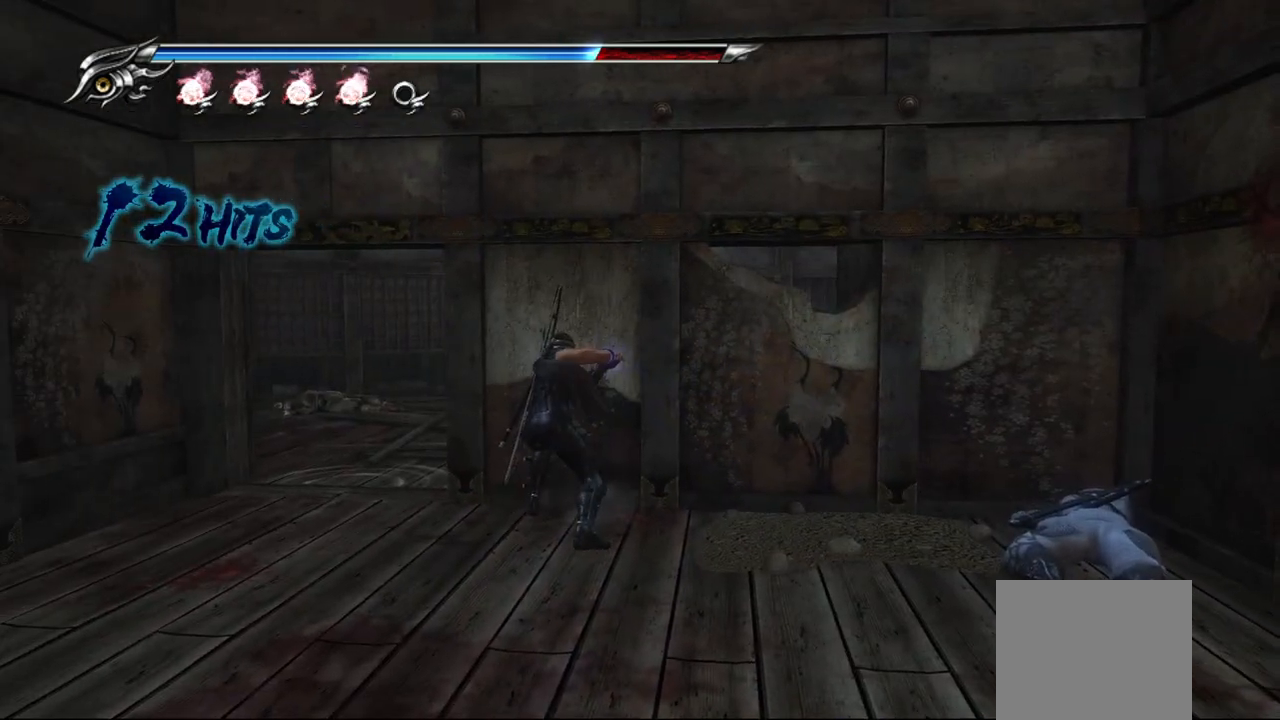
{"buttons": [], "left_stick": "up-left", "right_stick": "right", "events": [[67, "left_stick", "up-left"], [450, "right_stick", "right"]]}
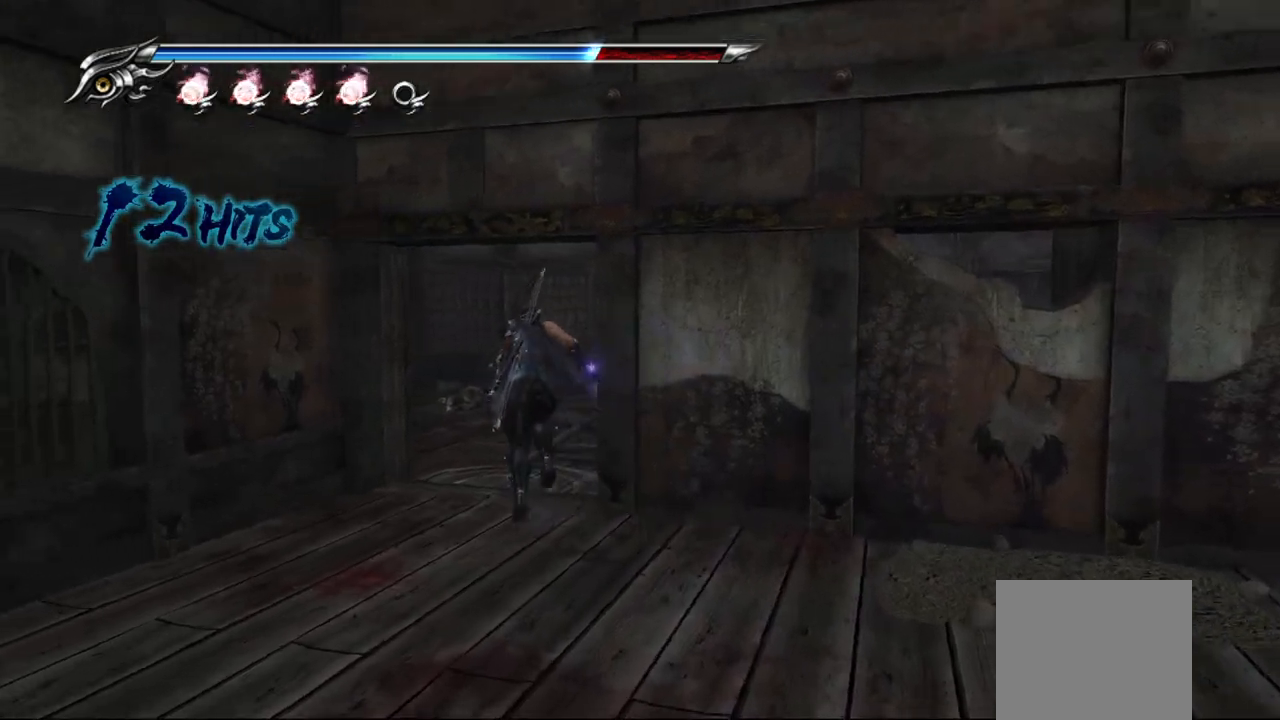
{"buttons": [], "left_stick": "up-left", "right_stick": "center", "events": [[33, "left_stick", "up-right"], [367, "left_stick", "up-left"], [483, "right_stick", "center"]]}
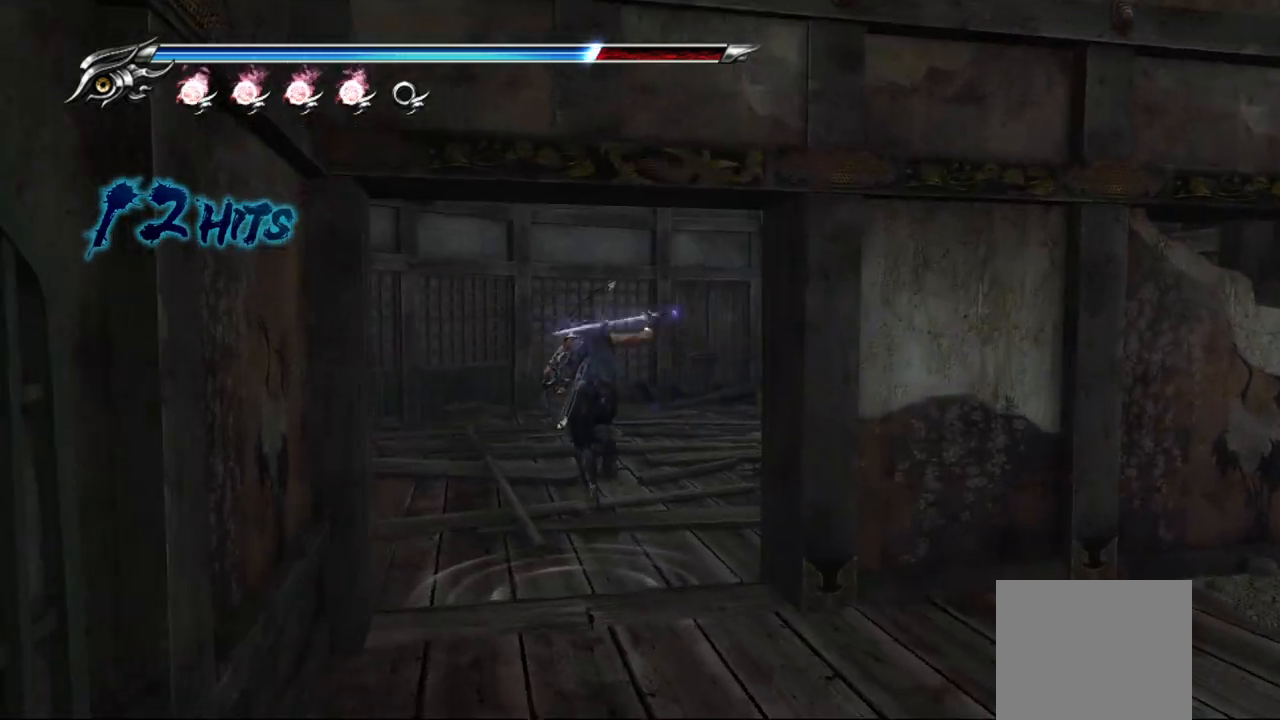
{"buttons": ["CIRCLE"], "left_stick": "left", "right_stick": "center", "events": [[33, "left_stick", "left"], [467, "CIRCLE", "down"]]}
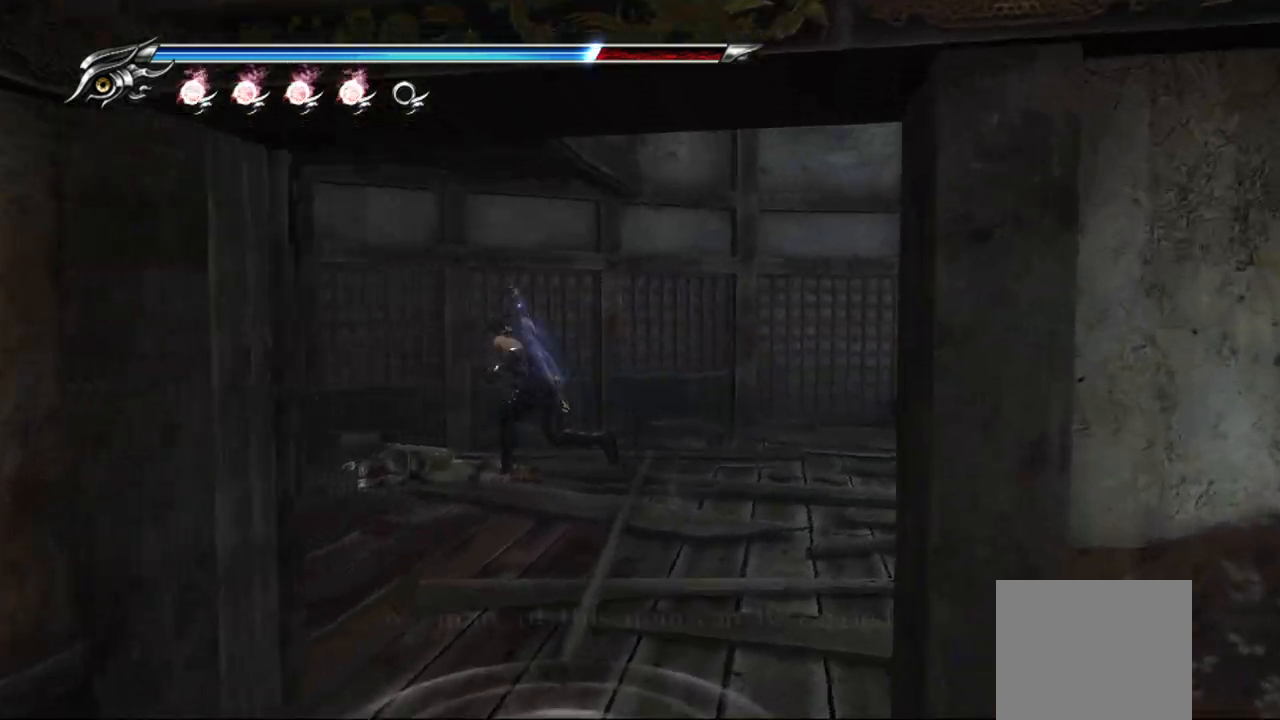
{"buttons": [], "left_stick": "left", "right_stick": "center", "events": [[117, "CIRCLE", "up"]]}
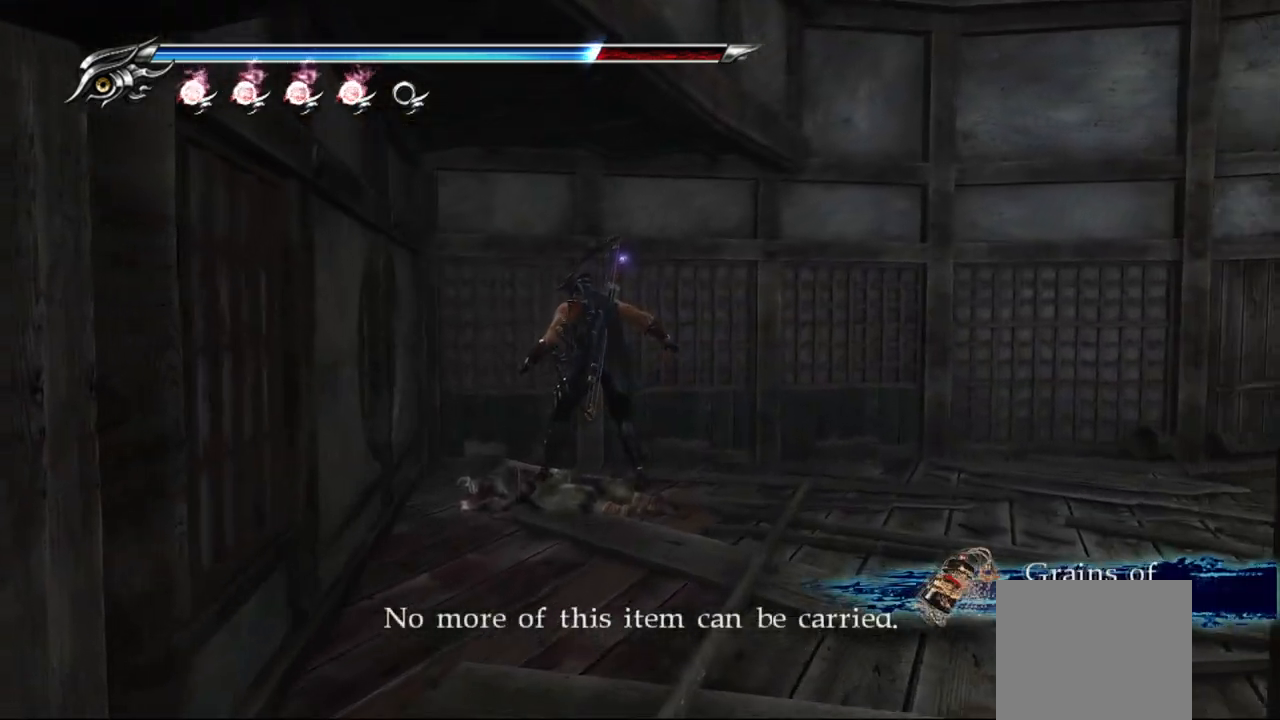
{"buttons": [], "left_stick": "right", "right_stick": "right", "events": [[117, "left_stick", "right"], [233, "right_stick", "right"]]}
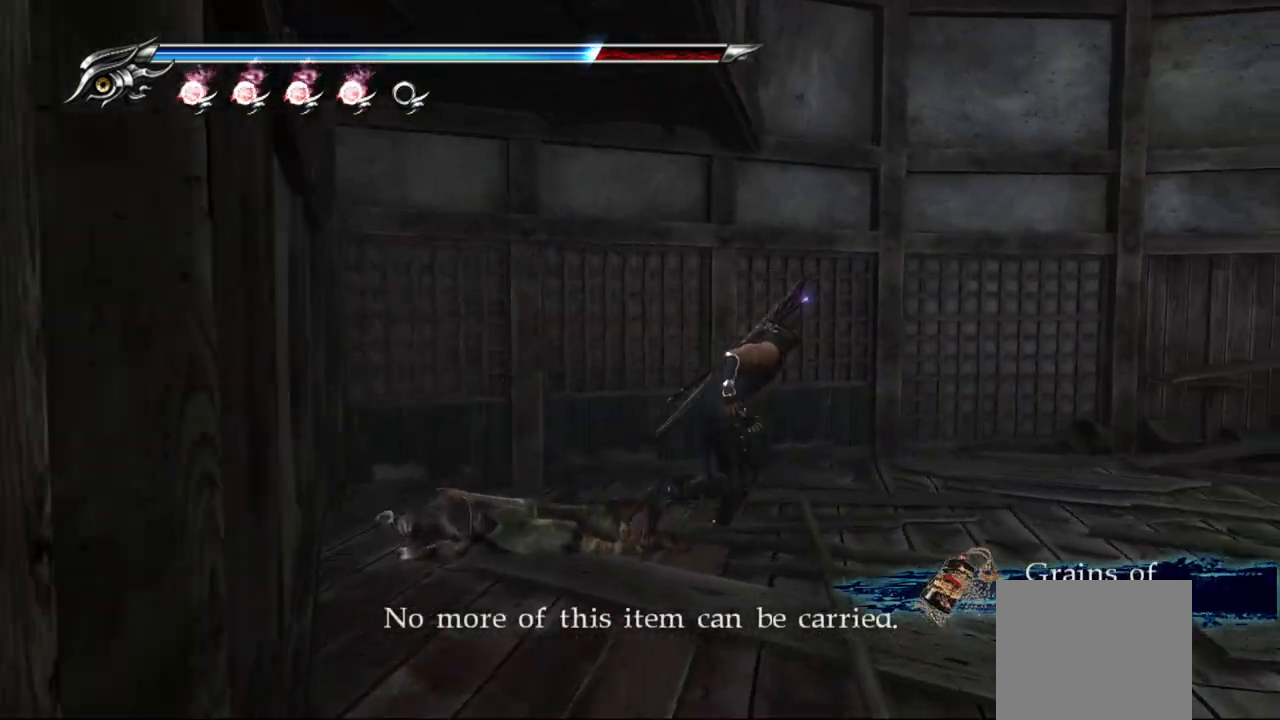
{"buttons": [], "left_stick": "up-right", "right_stick": "right", "events": [[450, "left_stick", "up-right"]]}
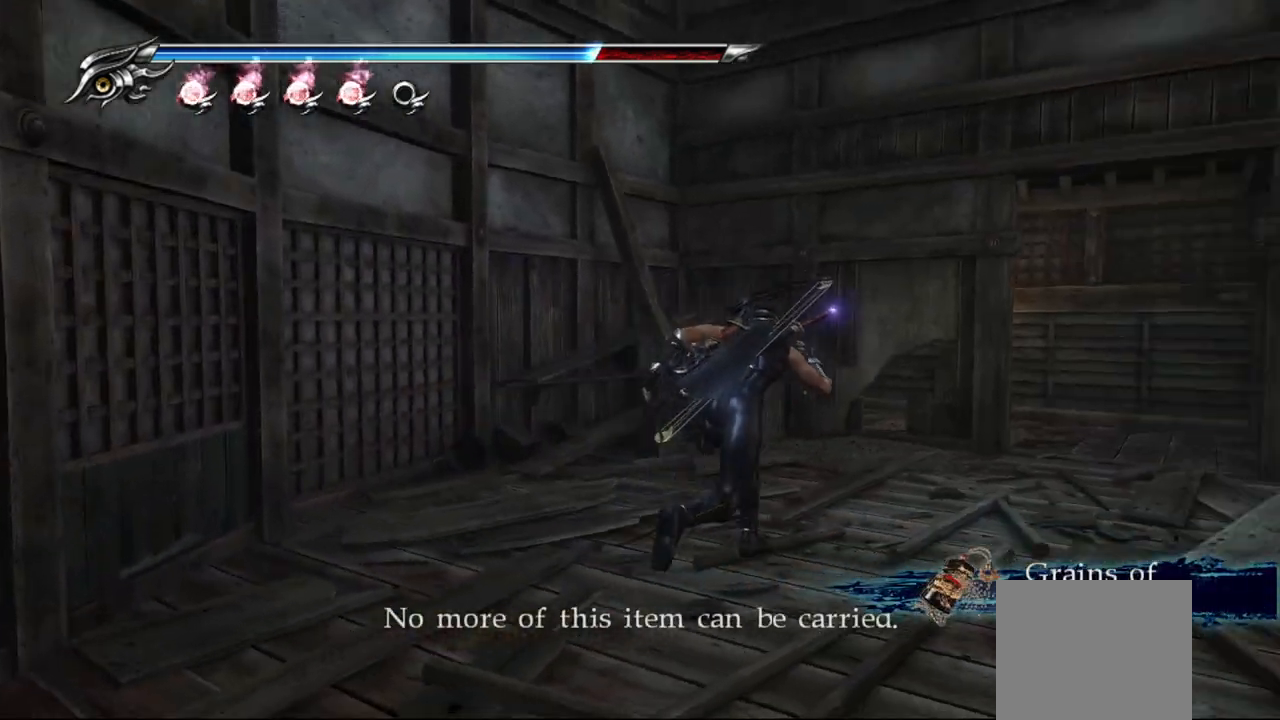
{"buttons": [], "left_stick": "up-right", "right_stick": "right", "events": []}
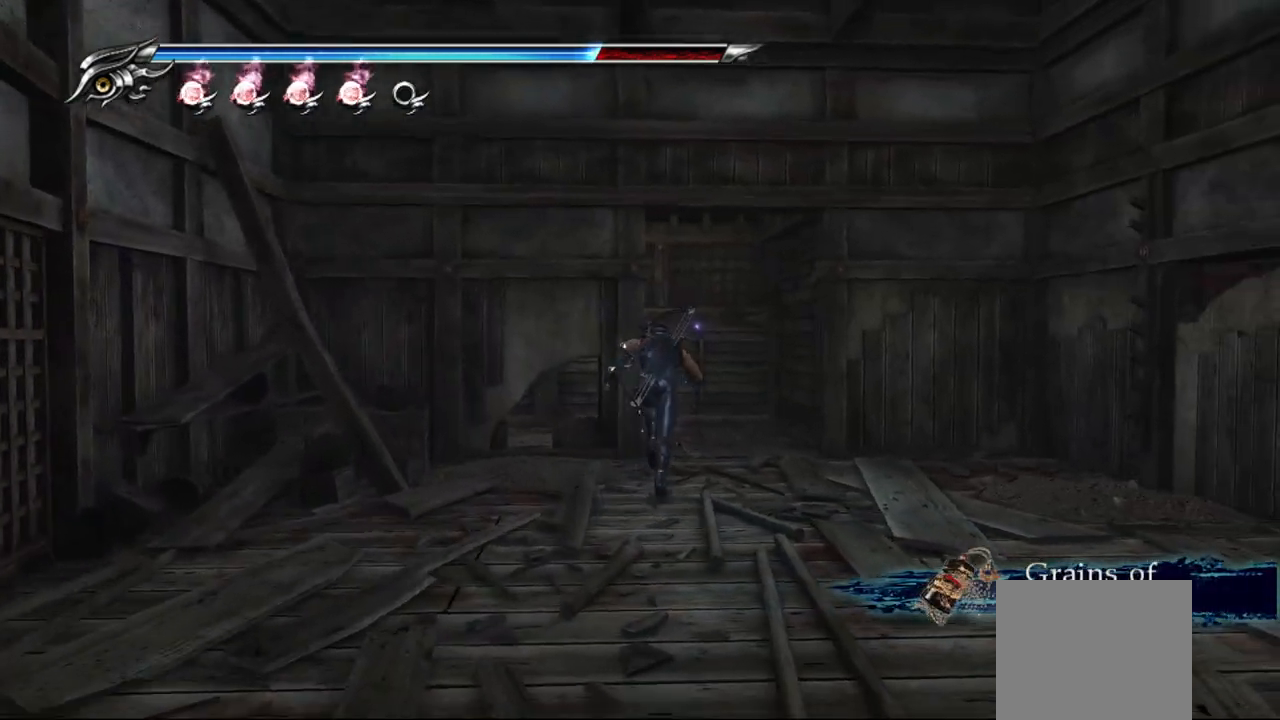
{"buttons": [], "left_stick": "up", "right_stick": "center", "events": [[200, "right_stick", "center"], [450, "left_stick", "up"]]}
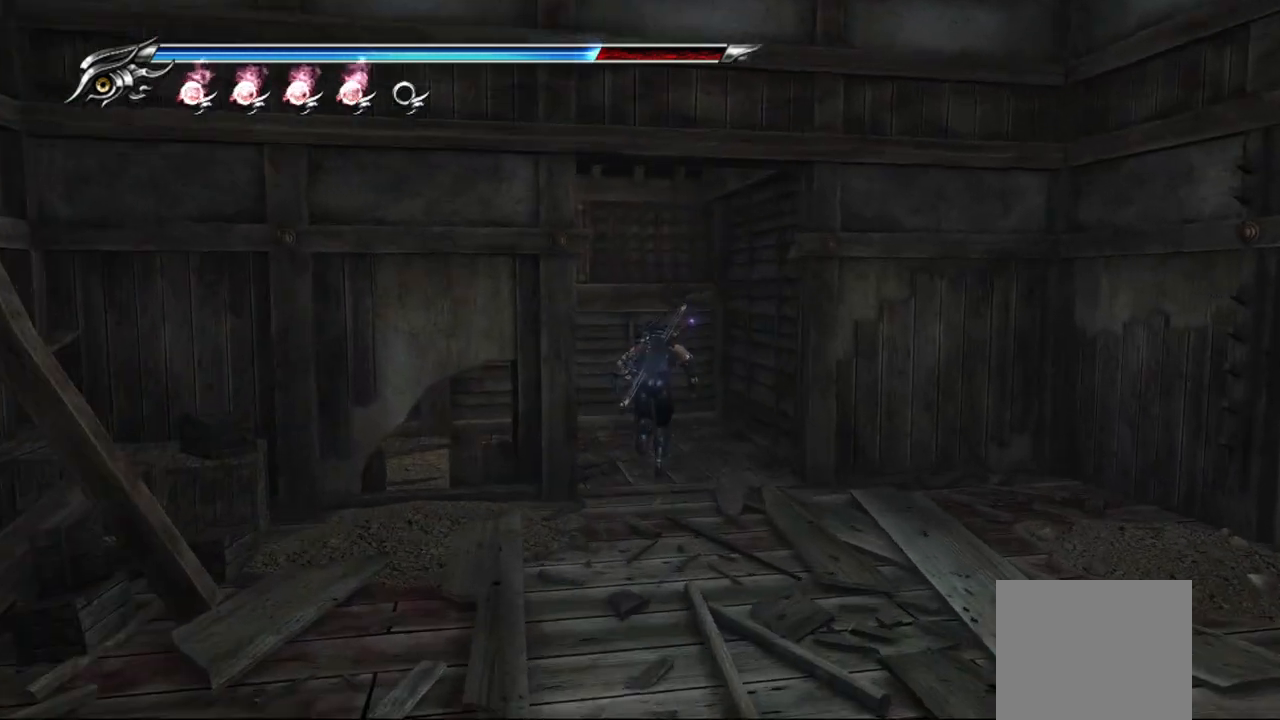
{"buttons": [], "left_stick": "left", "right_stick": "left", "events": [[117, "right_stick", "left"], [150, "left_stick", "left"]]}
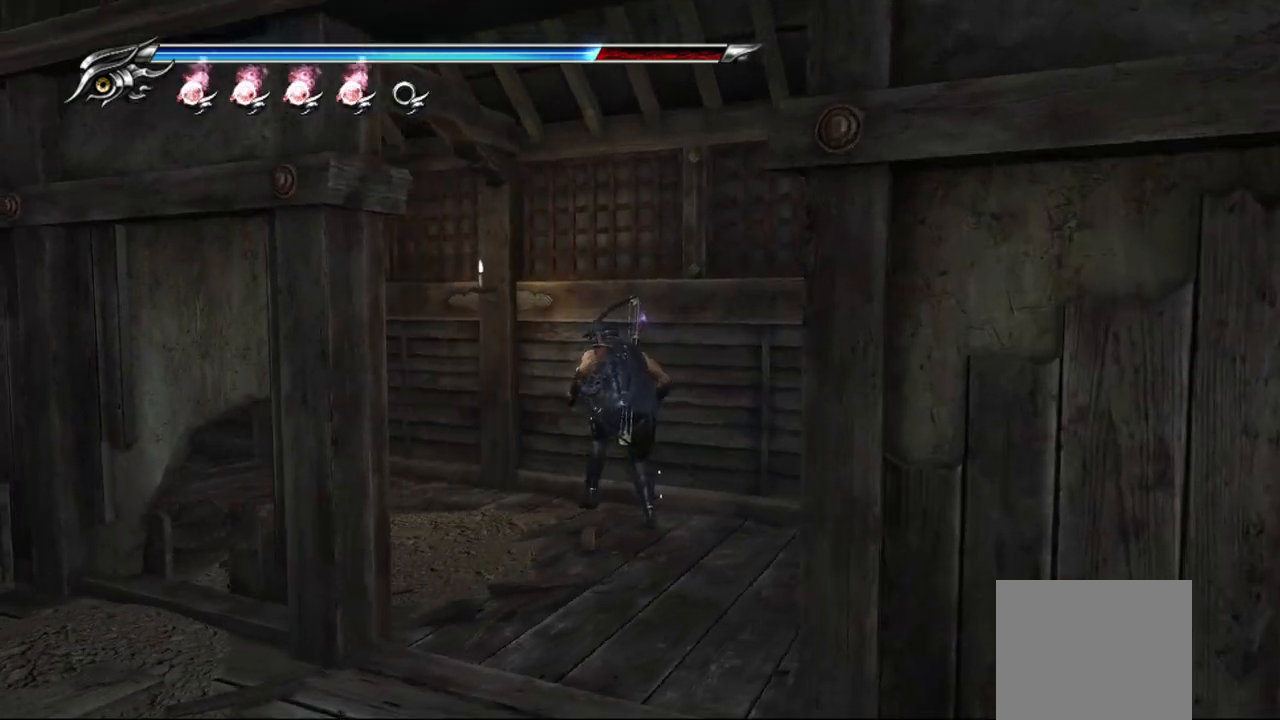
{"buttons": [], "left_stick": "up", "right_stick": "center", "events": [[333, "left_stick", "up-left"], [467, "right_stick", "center"], [500, "left_stick", "up"]]}
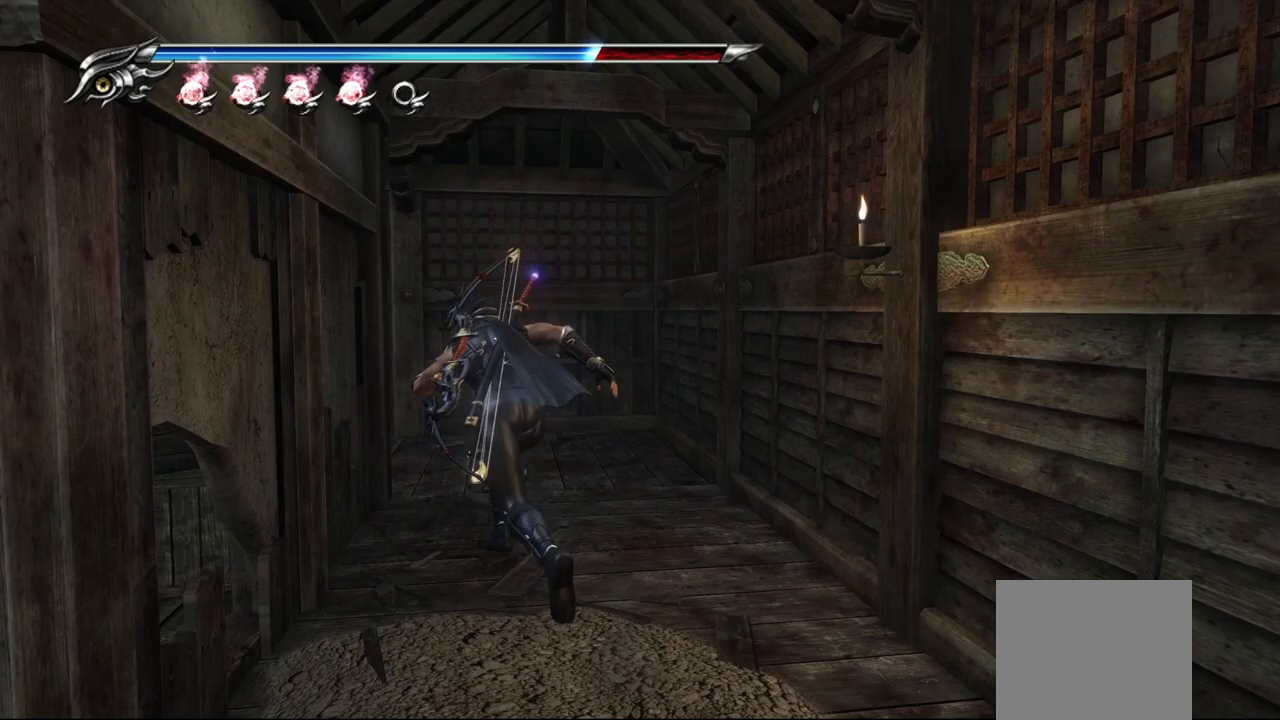
{"buttons": [], "left_stick": "up", "right_stick": "left", "events": [[17, "L1", "down"], [250, "L1", "up"], [450, "right_stick", "left"]]}
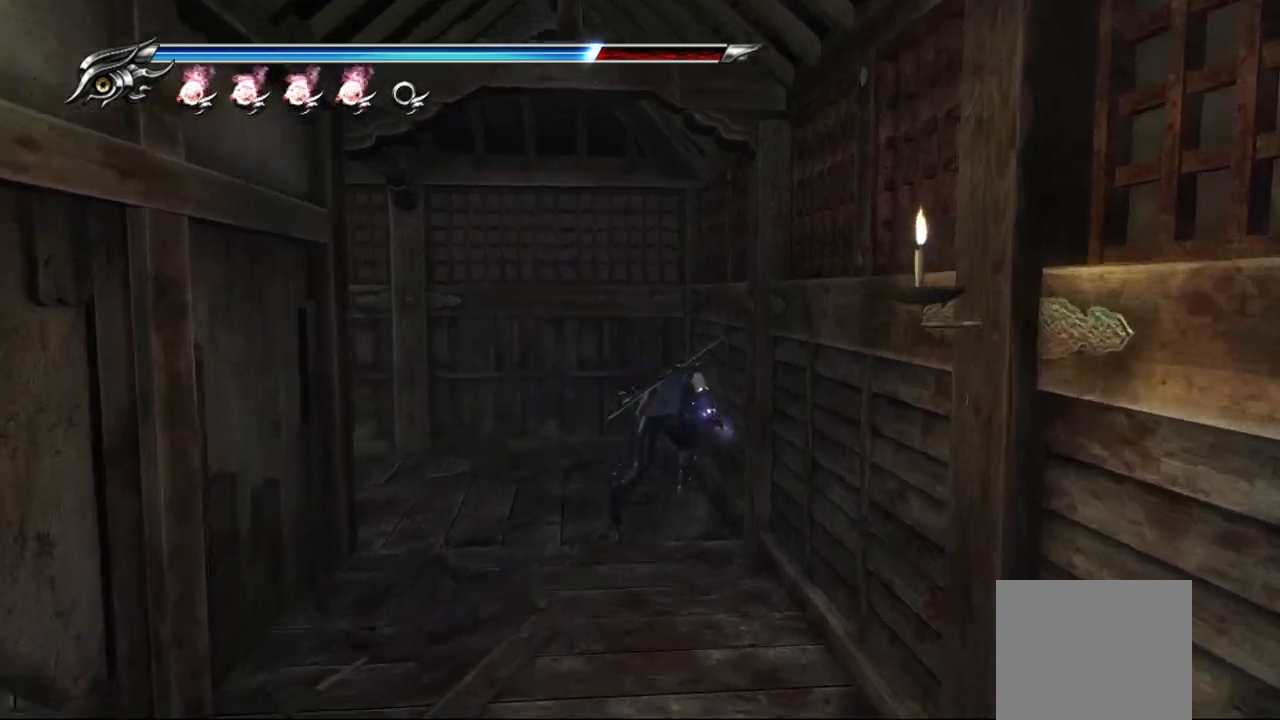
{"buttons": [], "left_stick": "up-left", "right_stick": "left", "events": [[117, "left_stick", "up-left"]]}
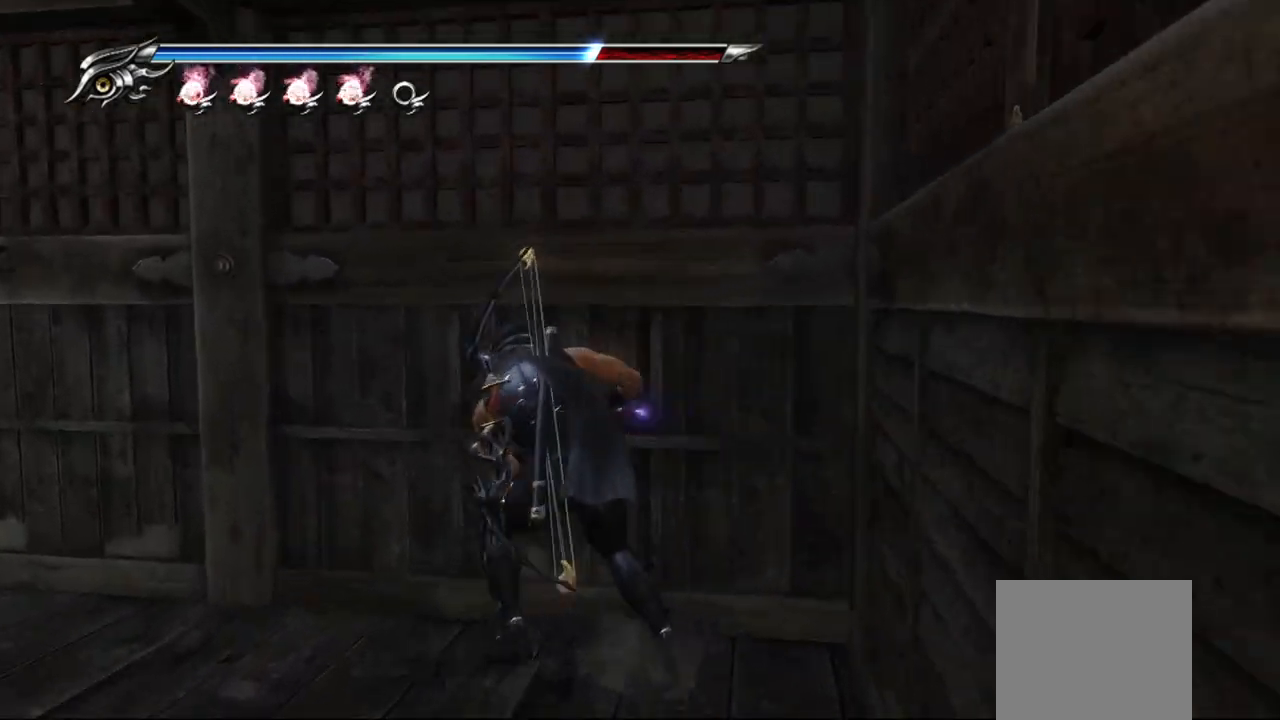
{"buttons": ["CROSS"], "left_stick": "up-left", "right_stick": "center", "events": [[83, "L1", "down"], [133, "right_stick", "center"], [233, "CROSS", "down"], [250, "L1", "up"], [383, "CROSS", "up"], [450, "CROSS", "down"]]}
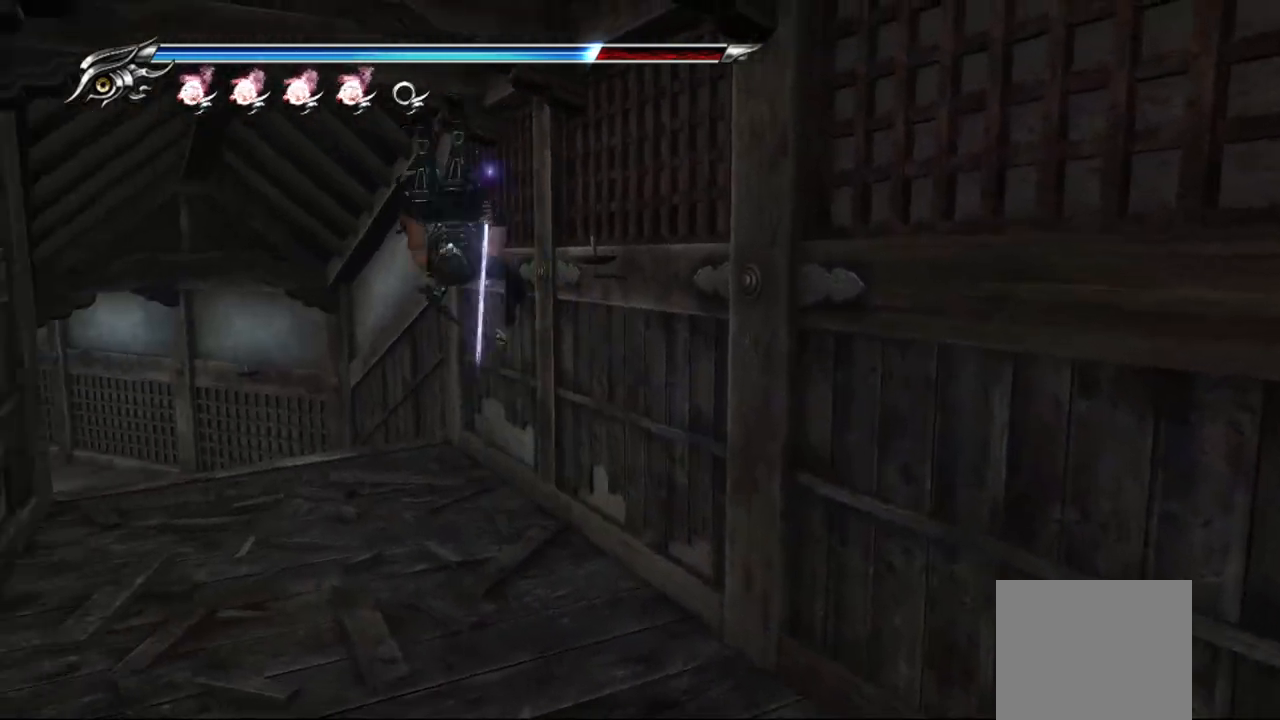
{"buttons": [], "left_stick": "up-left", "right_stick": "left", "events": [[50, "CROSS", "up"], [267, "right_stick", "left"]]}
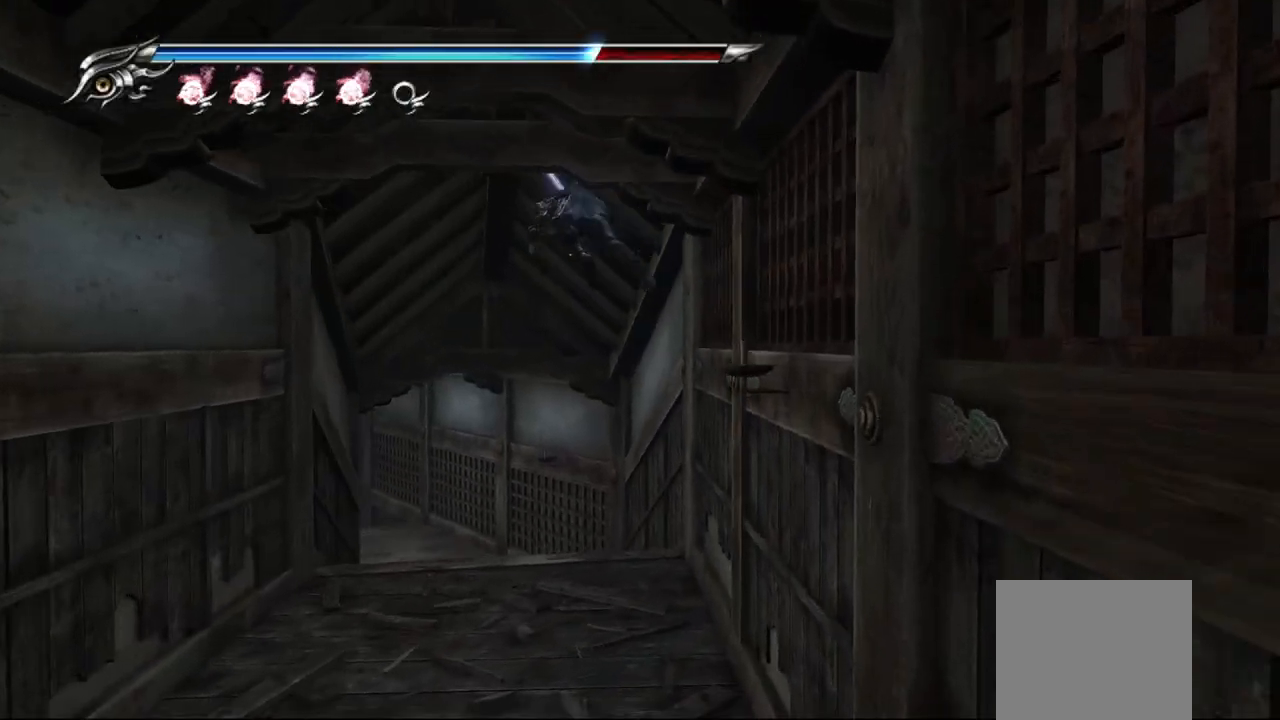
{"buttons": ["L1"], "left_stick": "up", "right_stick": "center", "events": [[300, "right_stick", "center"], [367, "L1", "down"], [400, "left_stick", "up"]]}
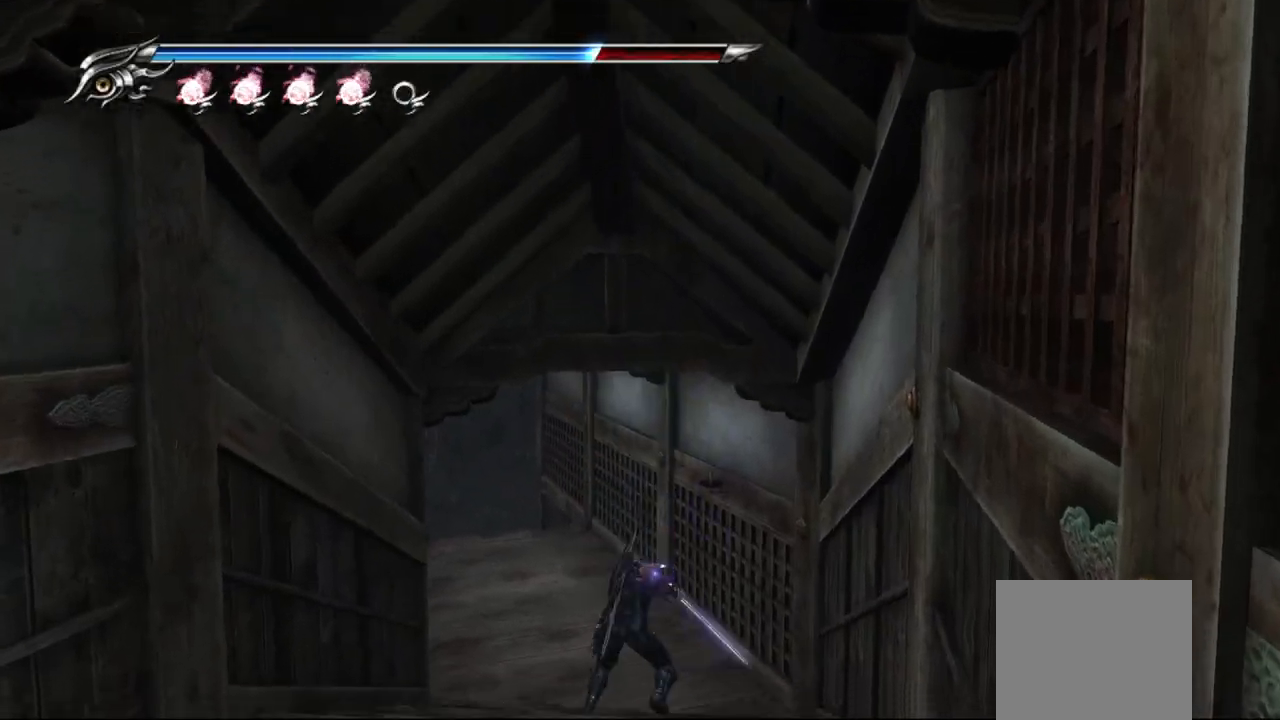
{"buttons": [], "left_stick": "up", "right_stick": "center", "events": [[33, "CROSS", "down"], [83, "L1", "up"], [167, "CROSS", "up"], [250, "CROSS", "down"], [317, "CROSS", "up"]]}
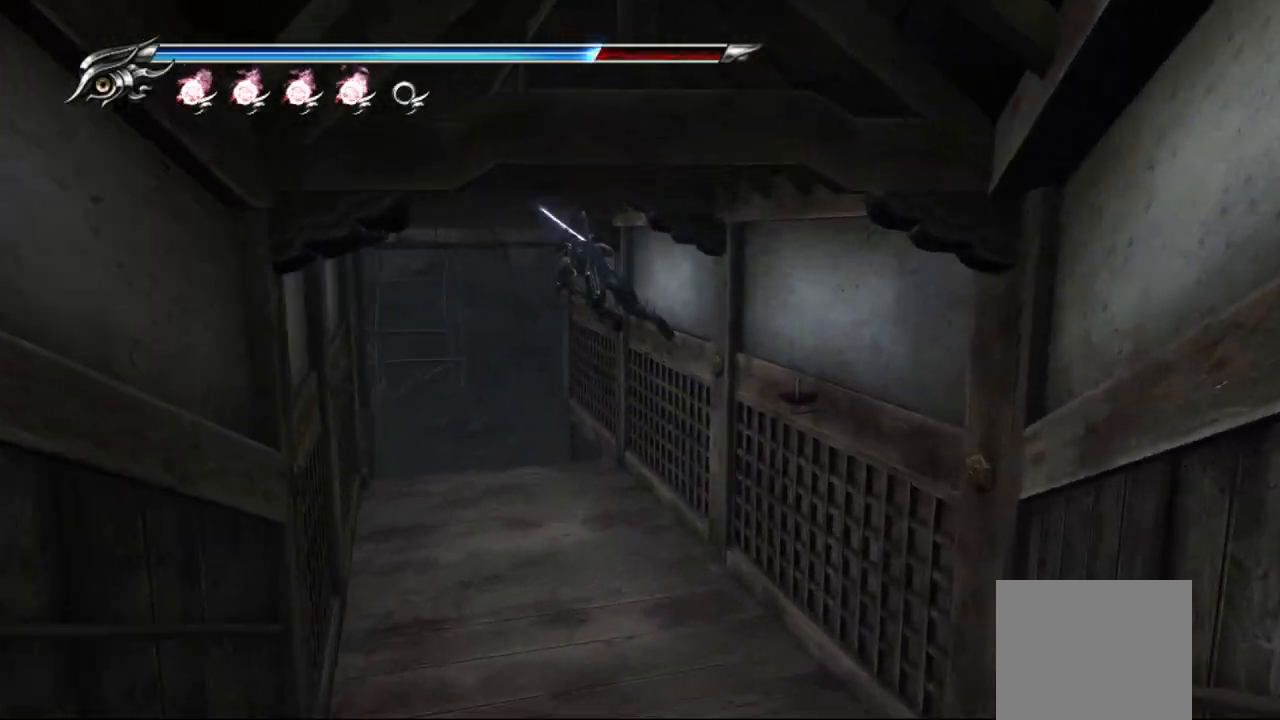
{"buttons": [], "left_stick": "up-left", "right_stick": "left", "events": [[33, "left_stick", "up-left"], [33, "right_stick", "left"]]}
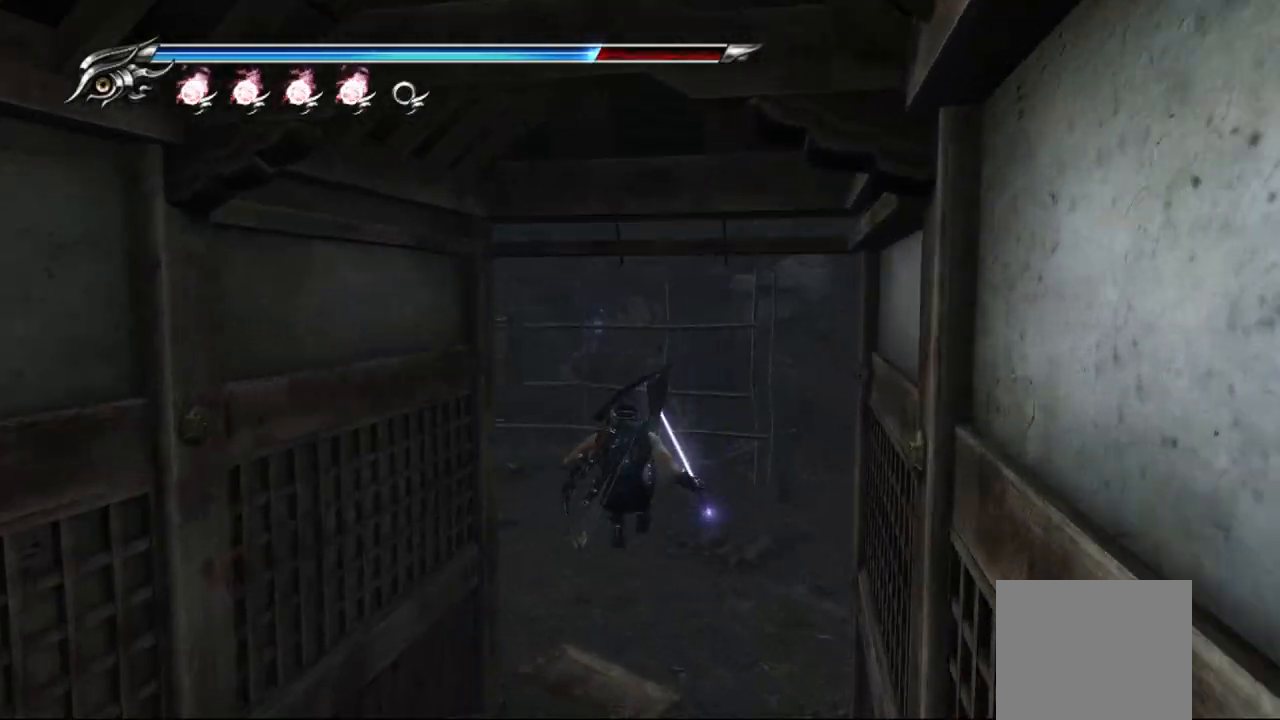
{"buttons": [], "left_stick": "up", "right_stick": "center"}
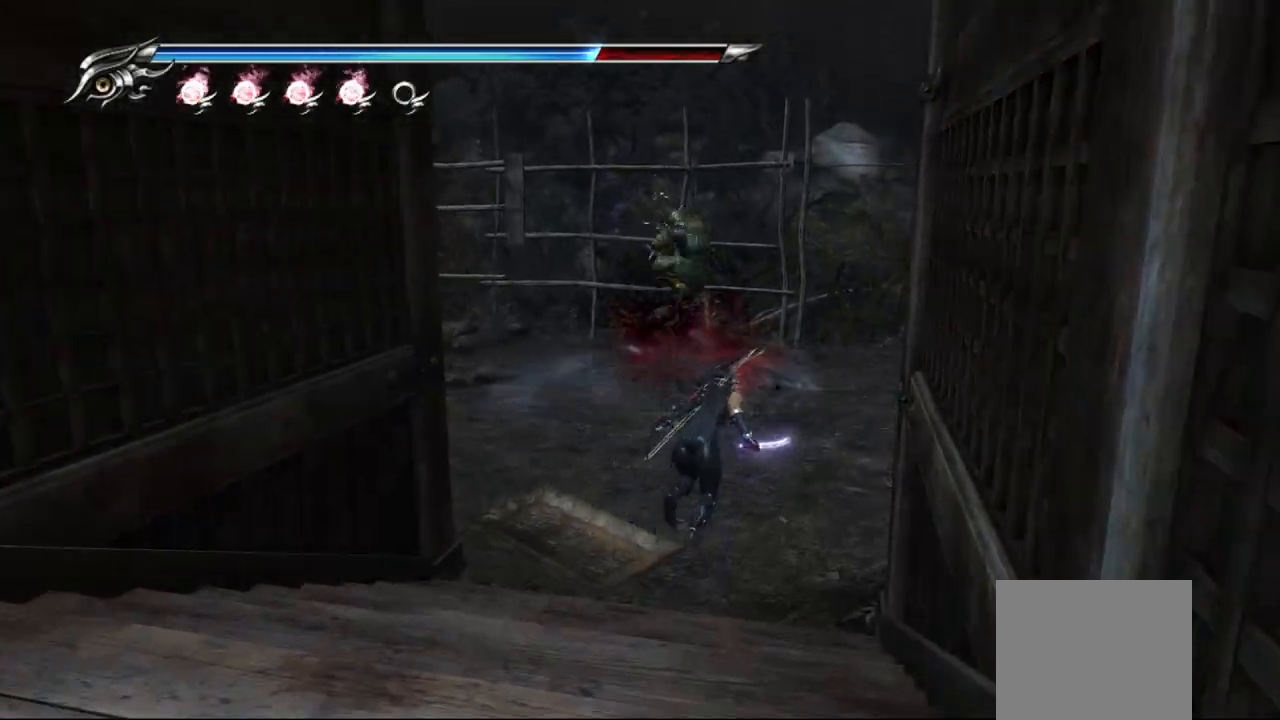
{"buttons": [], "left_stick": "up-left", "right_stick": "center", "events": [[150, "left_stick", "up-left"]]}
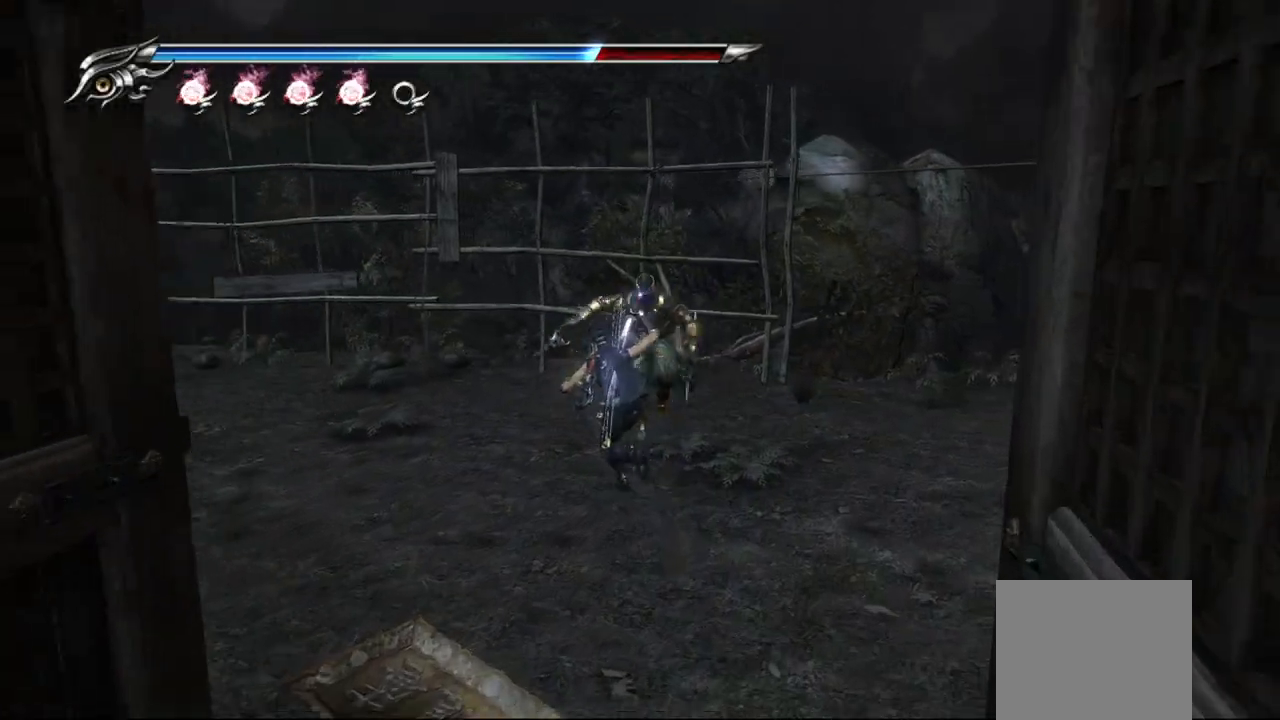
{"buttons": ["SQUARE"], "left_stick": "center", "right_stick": "center", "events": [[67, "left_stick", "center"], [117, "SQUARE", "down"], [200, "SQUARE", "up"], [283, "TRIANGLE", "down"], [383, "TRIANGLE", "up"], [483, "SQUARE", "down"]]}
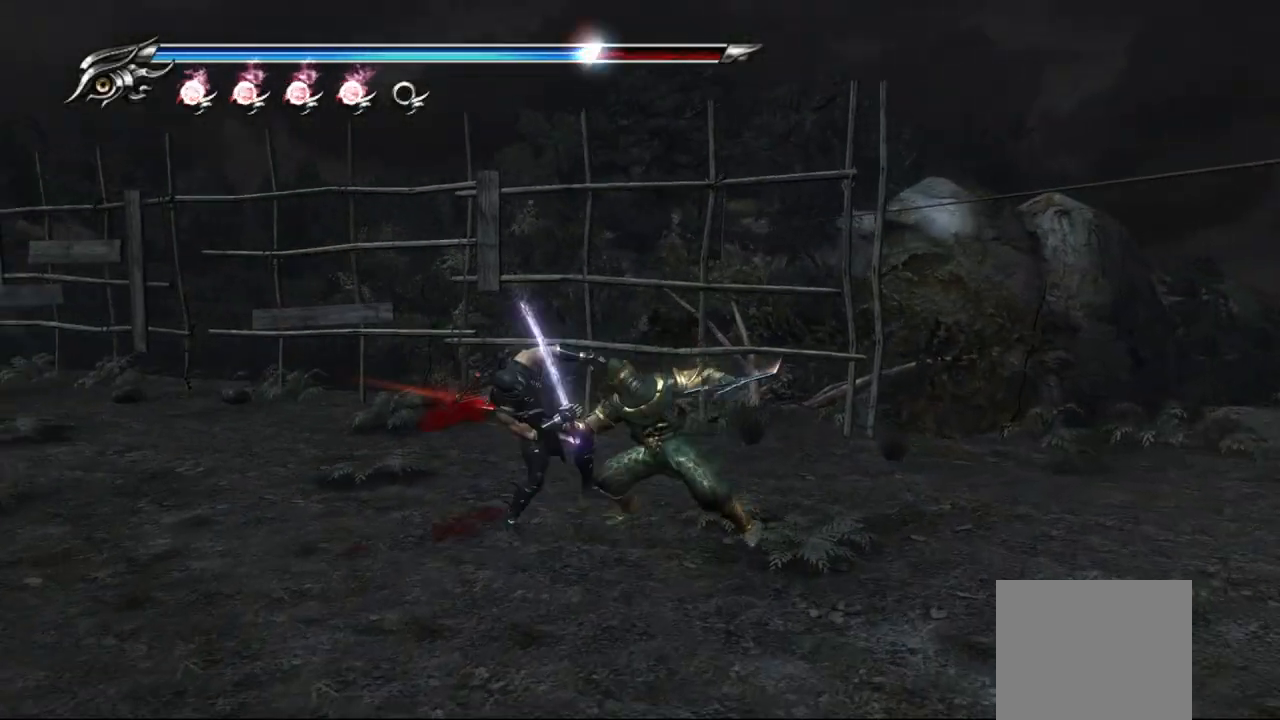
{"buttons": ["L1"], "left_stick": "center", "right_stick": "center", "events": [[67, "SQUARE", "up"], [150, "SQUARE", "down"], [217, "SQUARE", "up"], [300, "L1", "down"]]}
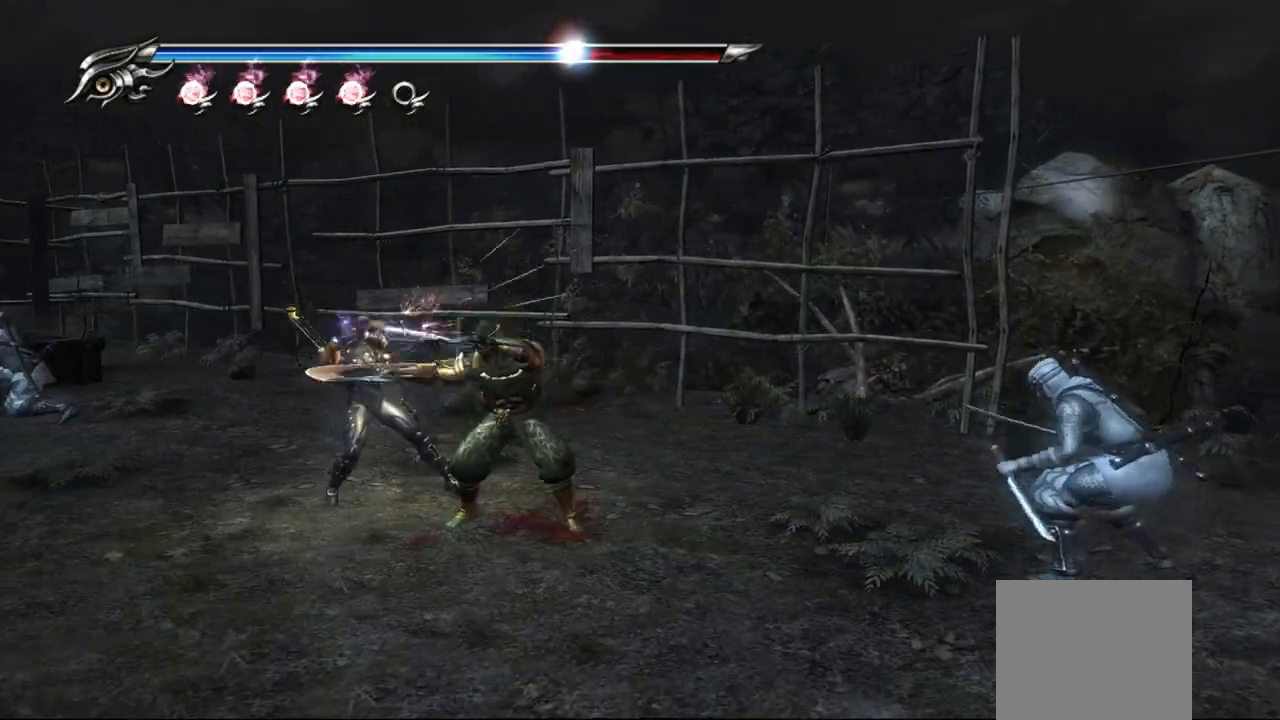
{"buttons": ["SQUARE", "L1"], "left_stick": "center", "right_stick": "center", "events": [[83, "SQUARE", "down"], [183, "SQUARE", "up"], [233, "SQUARE", "down"], [317, "SQUARE", "up"], [367, "SQUARE", "down"], [433, "SQUARE", "up"], [500, "SQUARE", "down"]]}
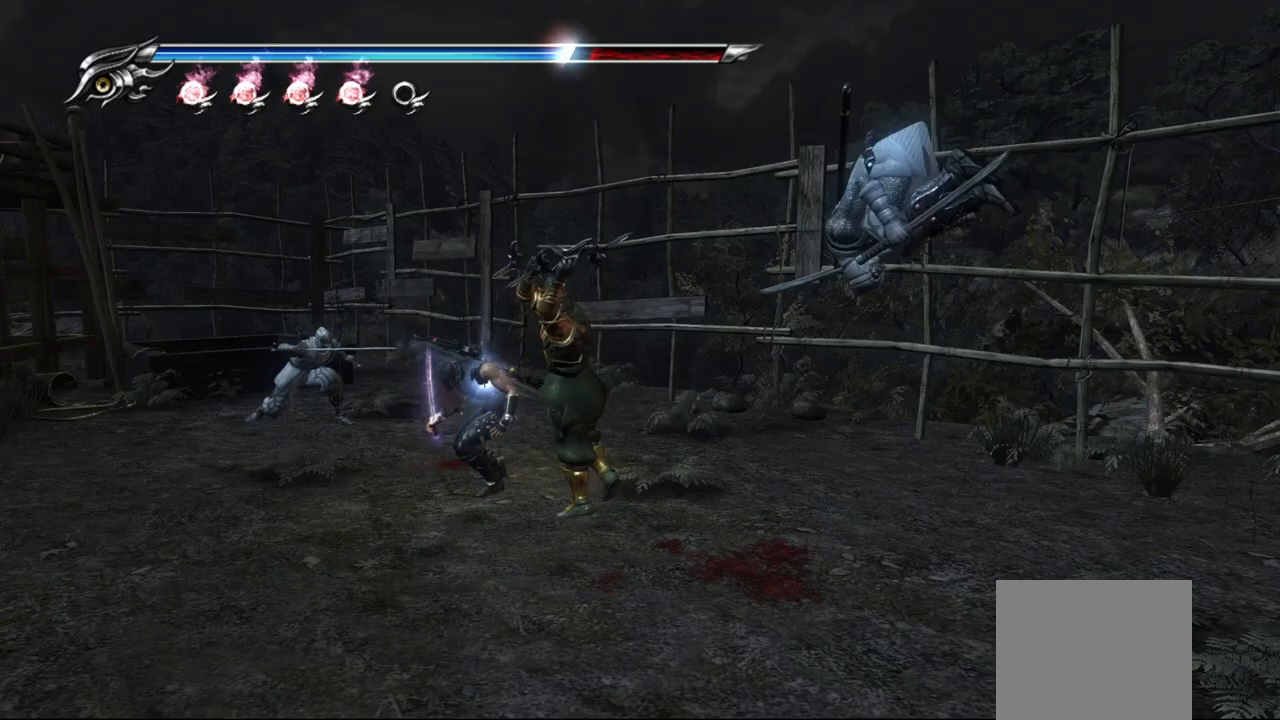
{"buttons": ["L1"], "left_stick": "center", "right_stick": "center", "events": [[83, "SQUARE", "up"], [150, "SQUARE", "down"], [217, "SQUARE", "up"], [283, "SQUARE", "down"], [333, "SQUARE", "up"]]}
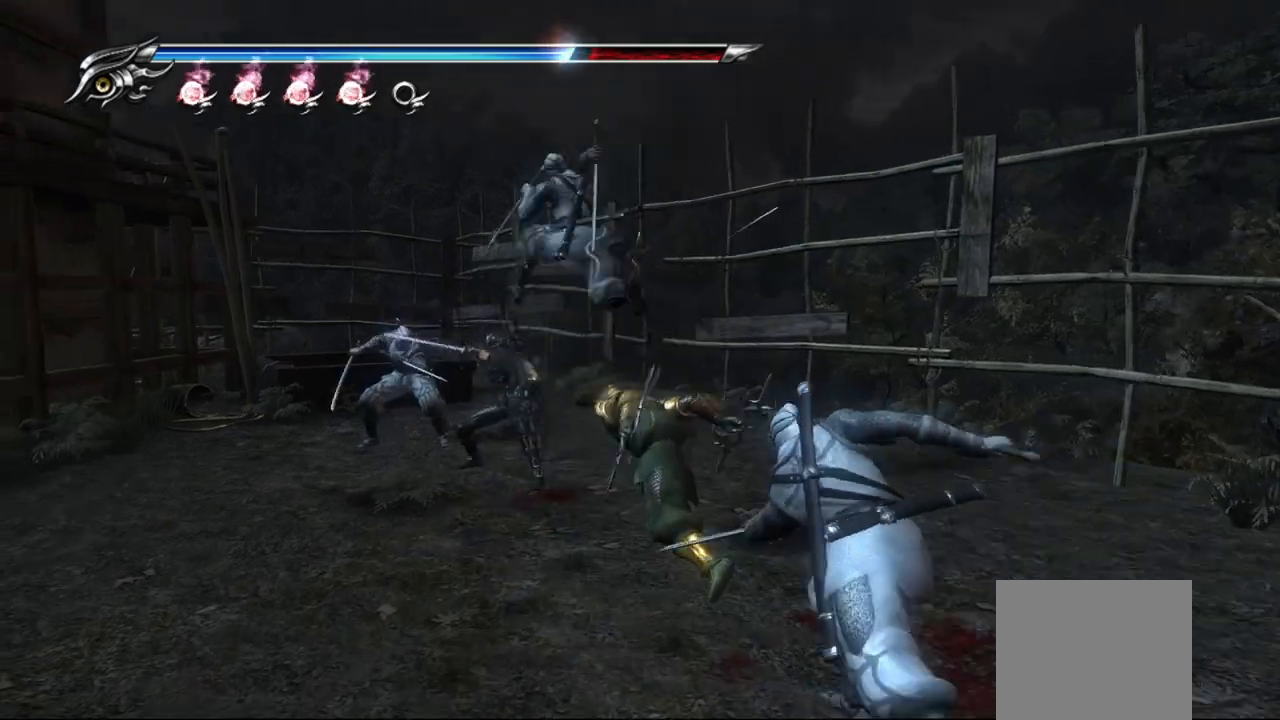
{"buttons": ["CIRCLE", "TRIANGLE"], "left_stick": "center", "right_stick": "center", "events": [[200, "CIRCLE", "down"], [233, "TRIANGLE", "down"], [350, "TRIANGLE", "up"], [433, "TRIANGLE", "down"], [483, "L1", "up"]]}
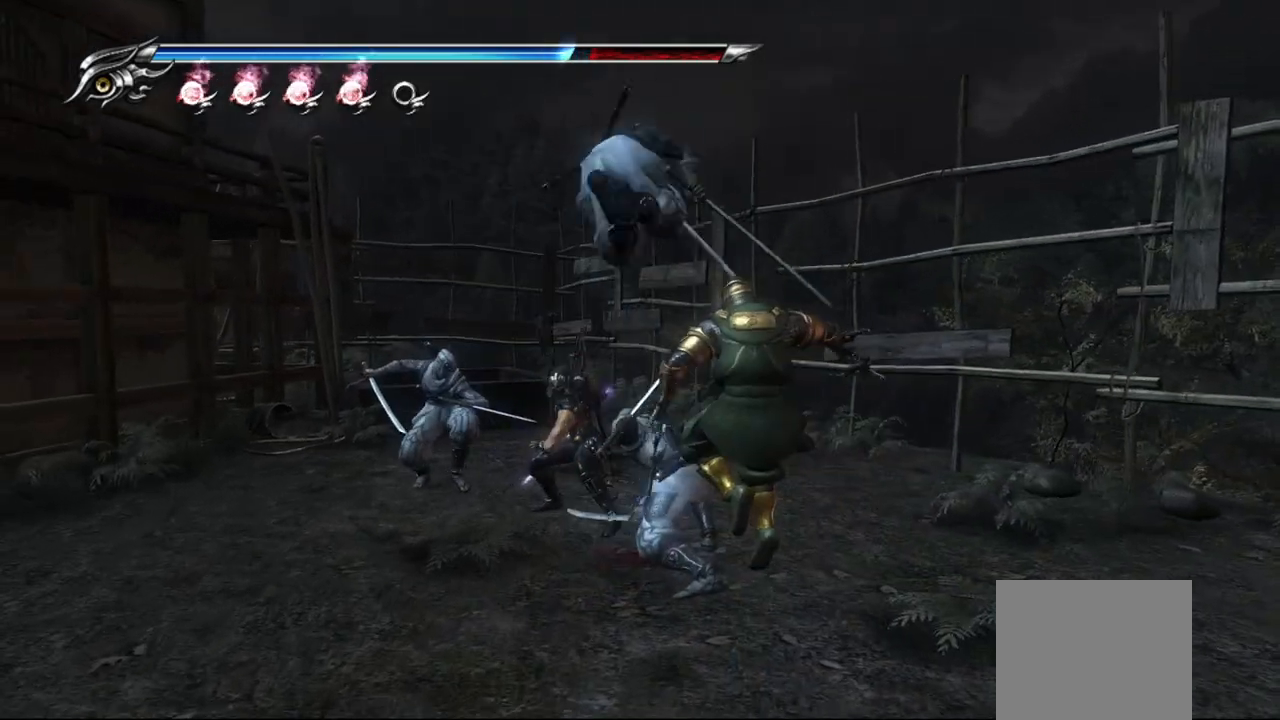
{"buttons": ["CIRCLE"], "left_stick": "center", "right_stick": "center", "events": [[167, "TRIANGLE", "up"], [183, "CIRCLE", "up"], [200, "CIRCLE", "down"], [217, "TRIANGLE", "down"], [333, "TRIANGLE", "up"], [367, "TRIANGLE", "down"], [450, "TRIANGLE", "up"], [483, "CIRCLE", "up"], [500, "CIRCLE", "down"]]}
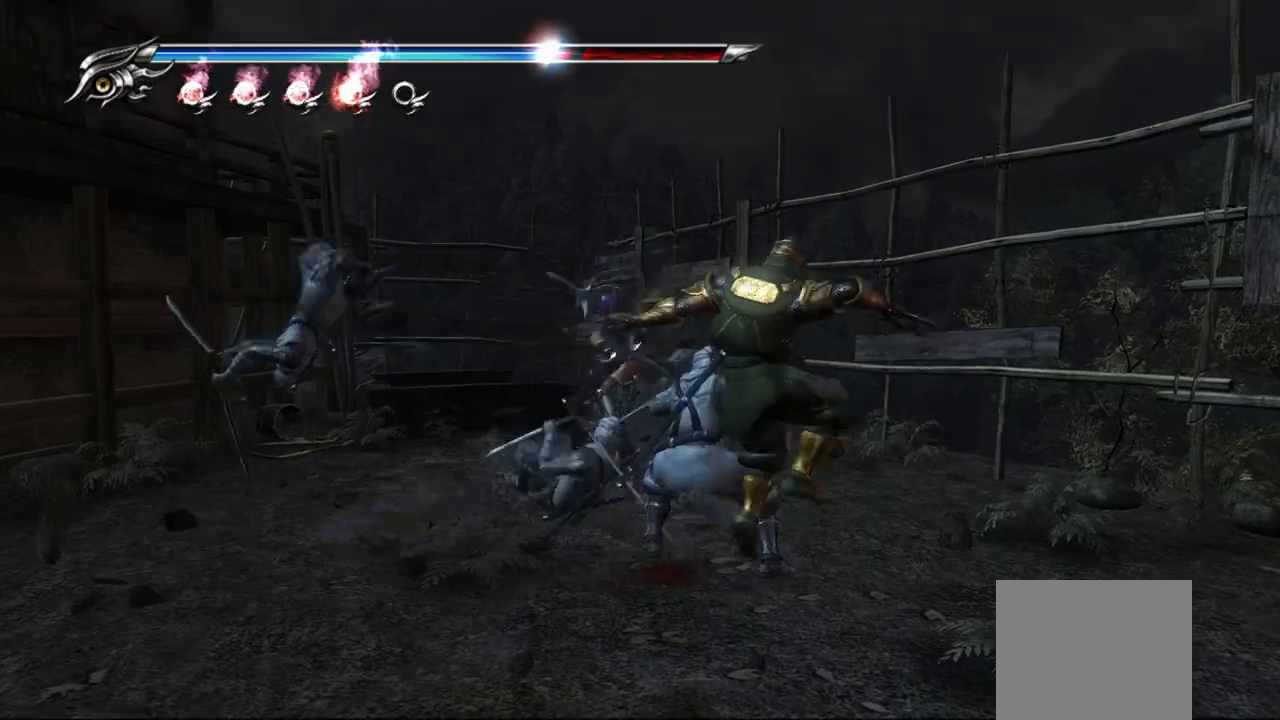
{"buttons": [], "left_stick": "center", "right_stick": "center", "events": [[33, "TRIANGLE", "down"], [117, "TRIANGLE", "up"], [133, "CIRCLE", "up"]]}